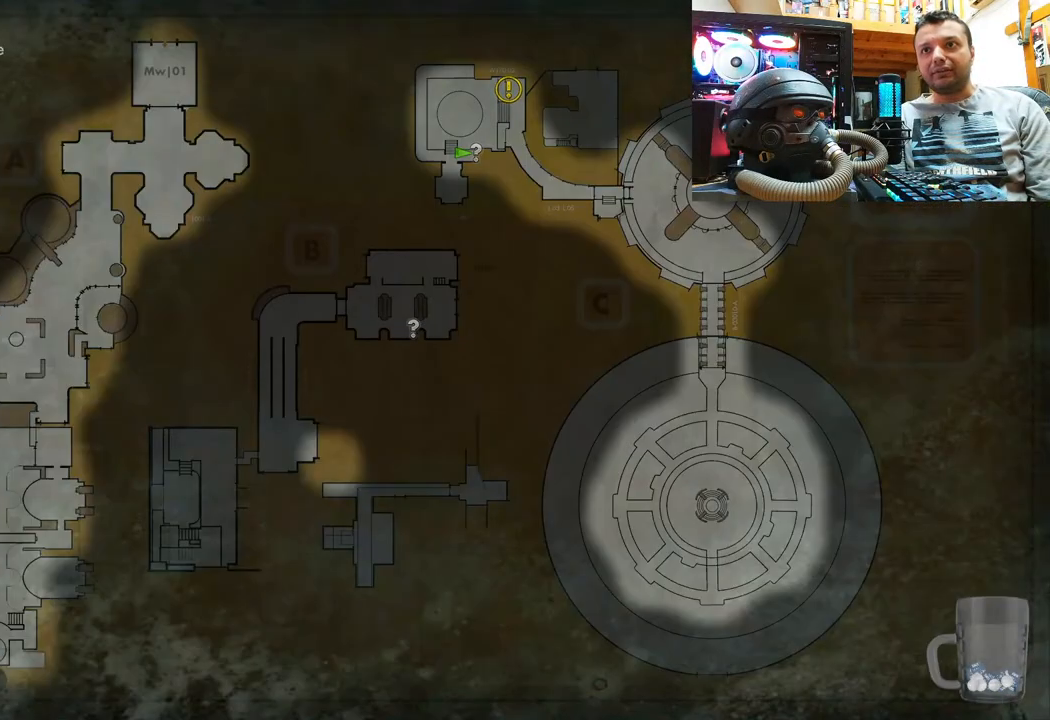
Gameplay with a controller (PlayStation layout); each line is a JSON object with the inputs held at the frame after it. "events" lists button and stick changes between this image and that frame as [ms after this image, input, new state], when the widget could be followed in between. Not read: R1.
{"buttons": [], "left_stick": "center", "right_stick": "center", "events": [[317, "CIRCLE", "down"], [417, "CIRCLE", "up"]]}
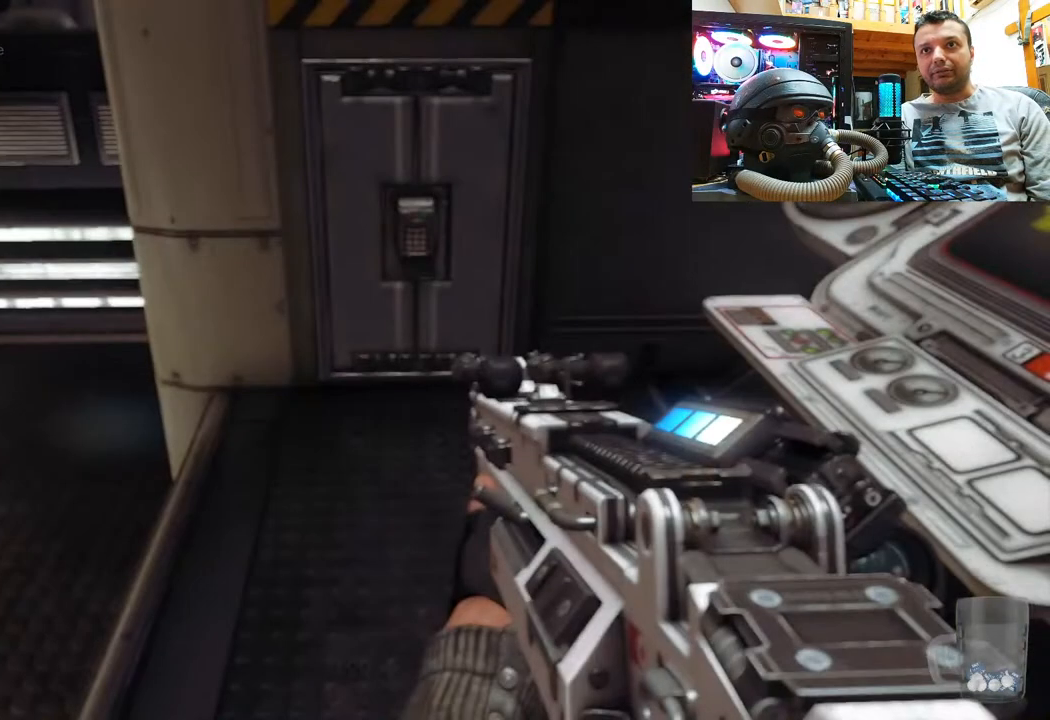
{"buttons": [], "left_stick": "up-right", "right_stick": "center", "events": [[317, "left_stick", "up-right"]]}
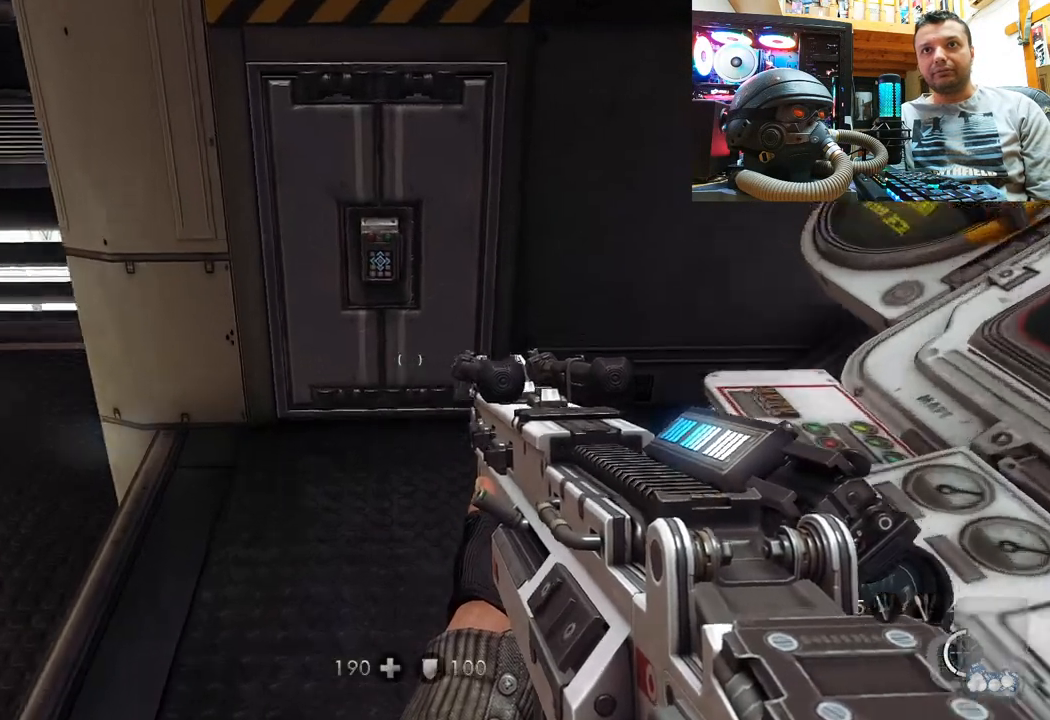
{"buttons": [], "left_stick": "down", "right_stick": "up", "events": [[150, "right_stick", "up"], [283, "left_stick", "up-left"], [333, "left_stick", "center"], [500, "left_stick", "down"]]}
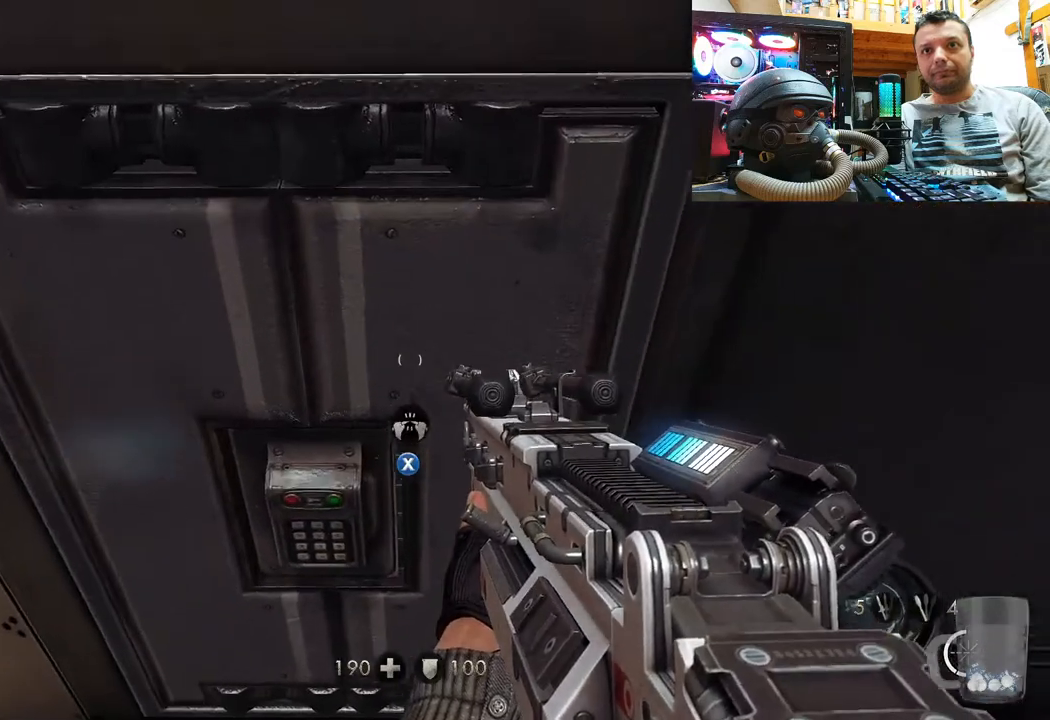
{"buttons": [], "left_stick": "center", "right_stick": "center", "events": [[133, "left_stick", "center"], [183, "right_stick", "center"], [300, "SQUARE", "down"], [367, "SQUARE", "up"]]}
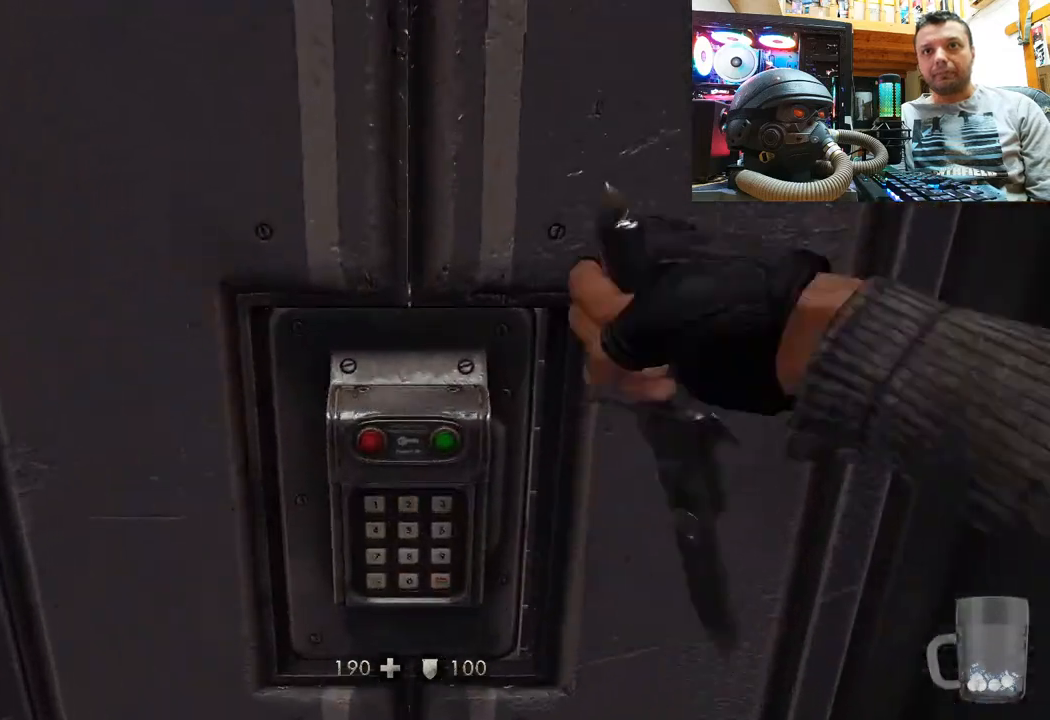
{"buttons": [], "left_stick": "center", "right_stick": "center", "events": []}
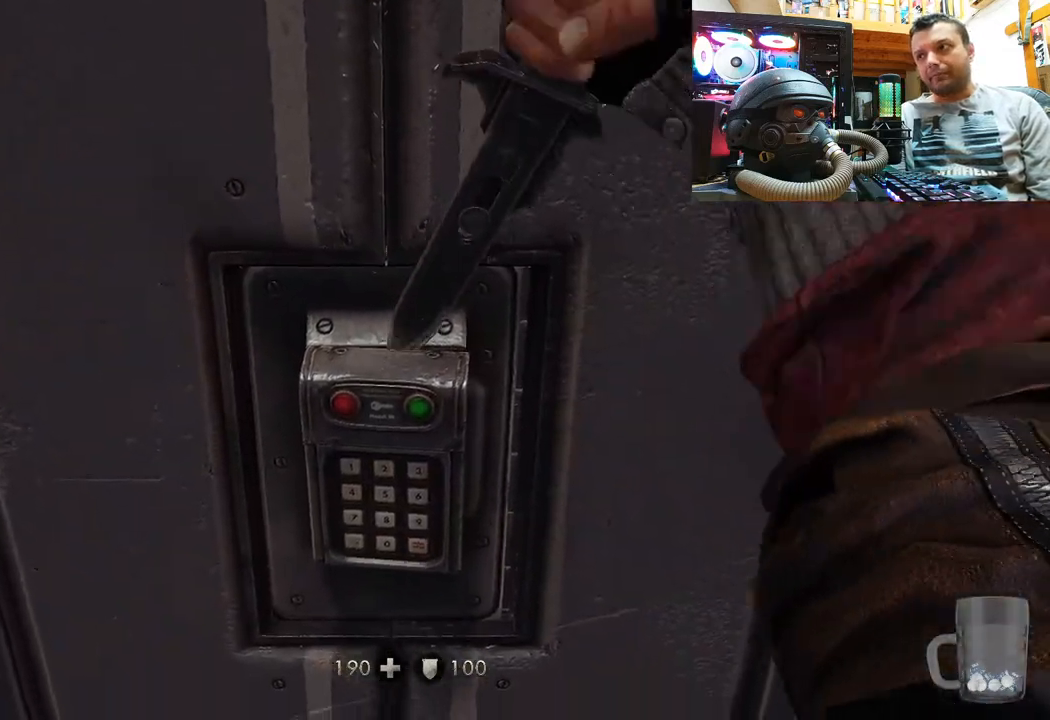
{"buttons": [], "left_stick": "center", "right_stick": "center", "events": []}
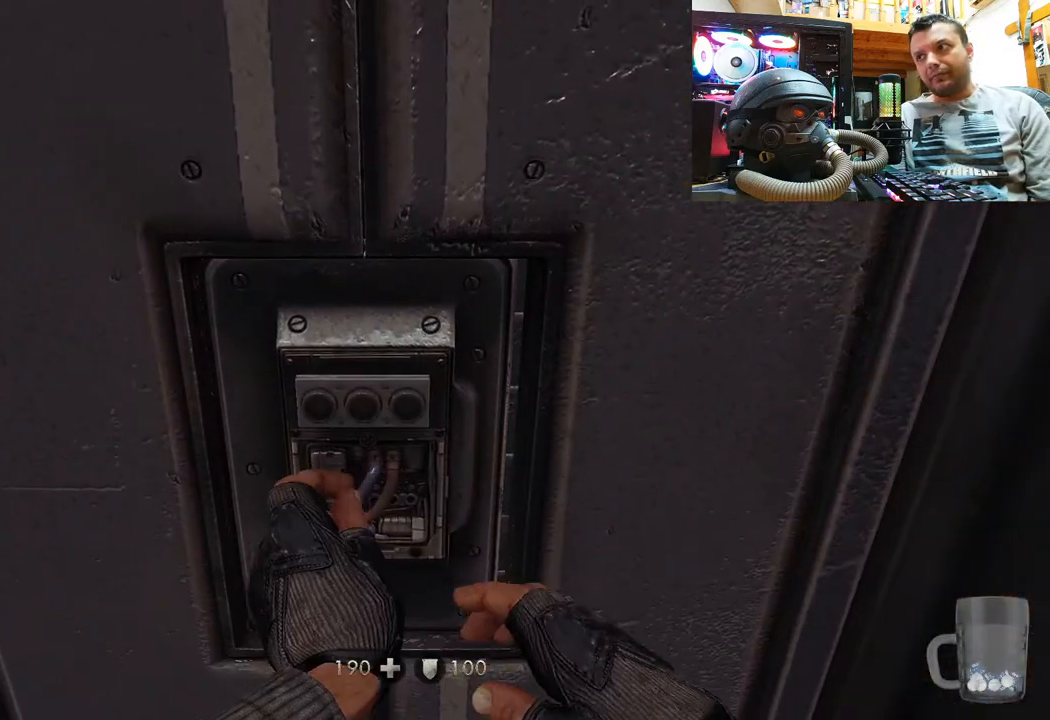
{"buttons": [], "left_stick": "center", "right_stick": "center", "events": []}
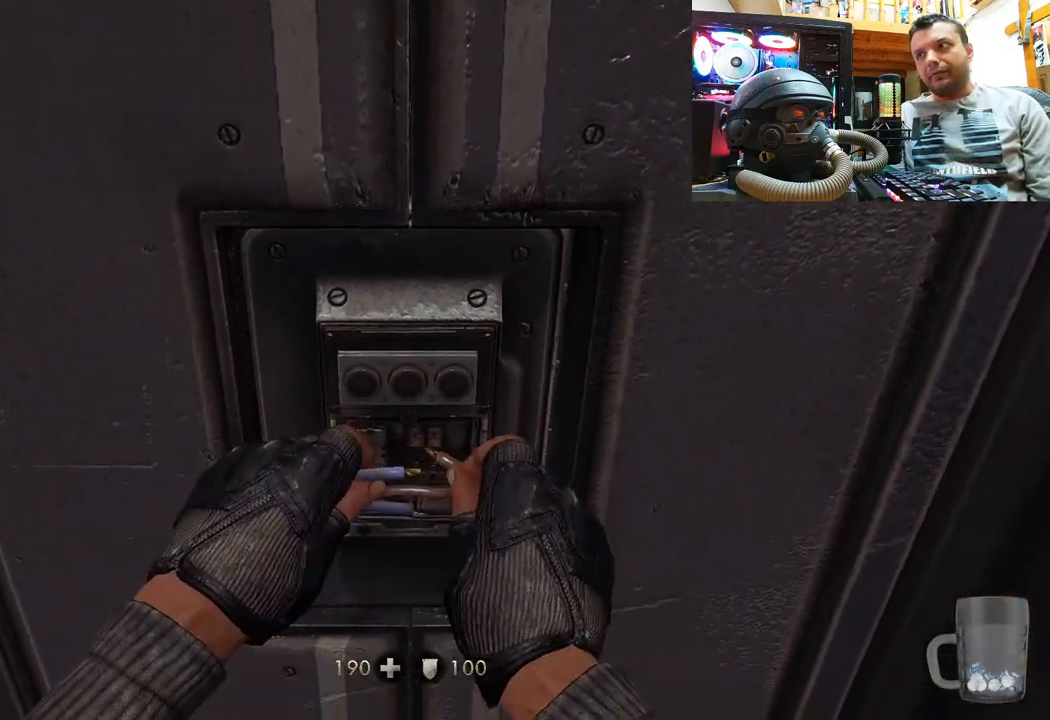
{"buttons": [], "left_stick": "center", "right_stick": "center", "events": []}
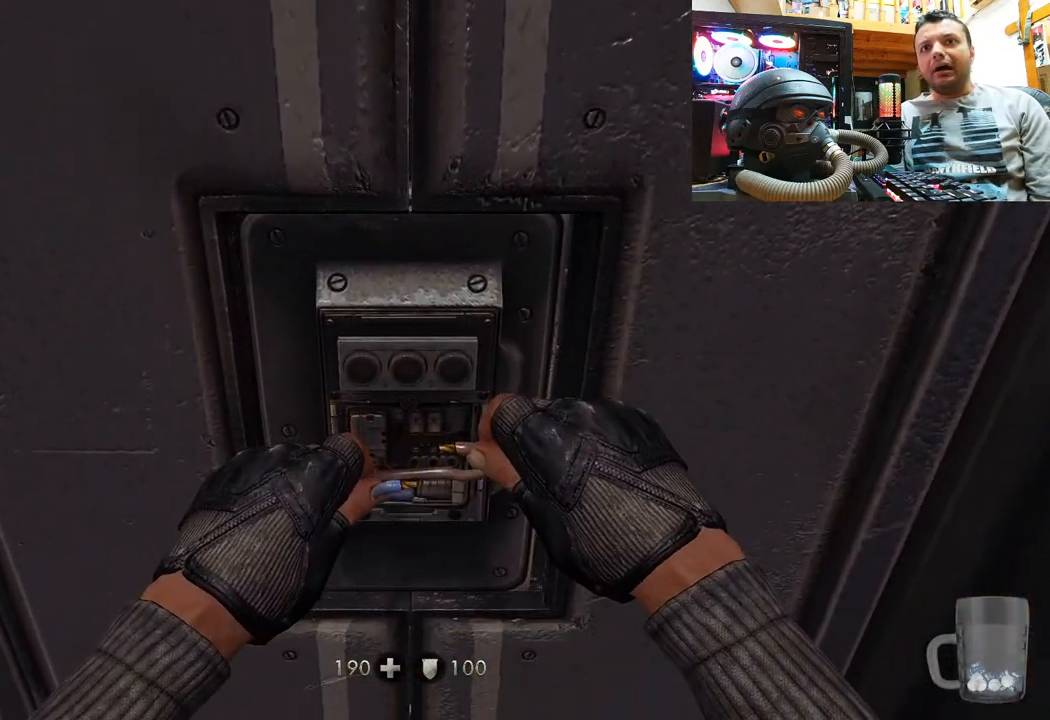
{"buttons": [], "left_stick": "center", "right_stick": "center", "events": [[17, "right_stick", "down-left"], [33, "left_stick", "up"], [83, "left_stick", "up-right"], [433, "left_stick", "center"], [450, "right_stick", "center"]]}
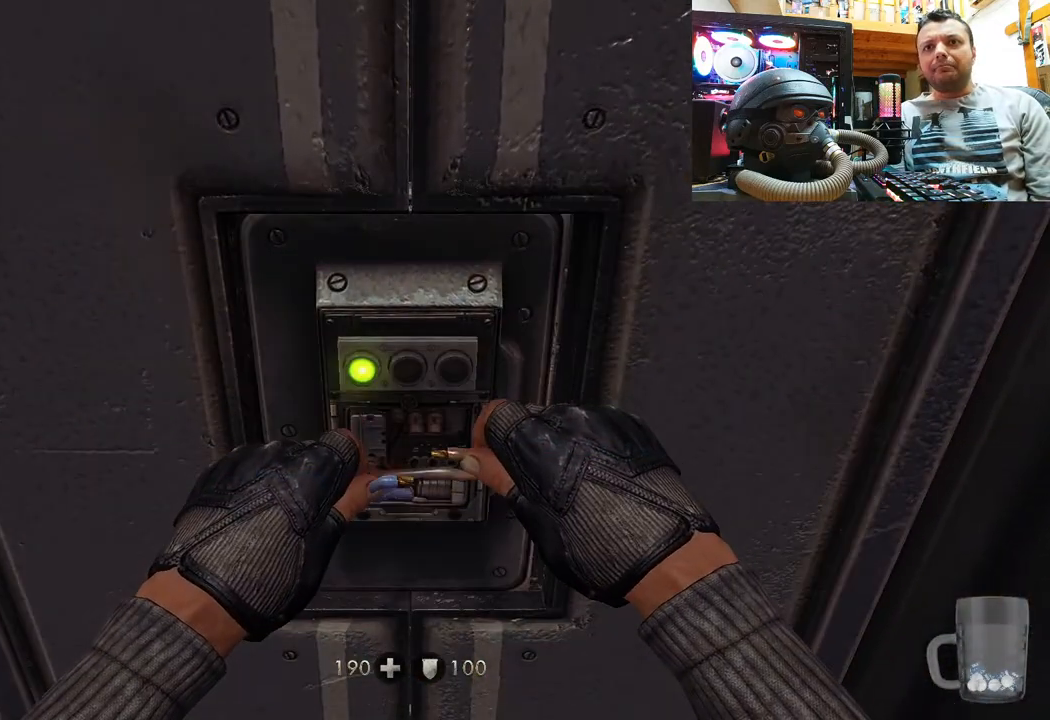
{"buttons": [], "left_stick": "up-right", "right_stick": "down-left", "events": [[67, "left_stick", "up-right"], [67, "right_stick", "down-left"]]}
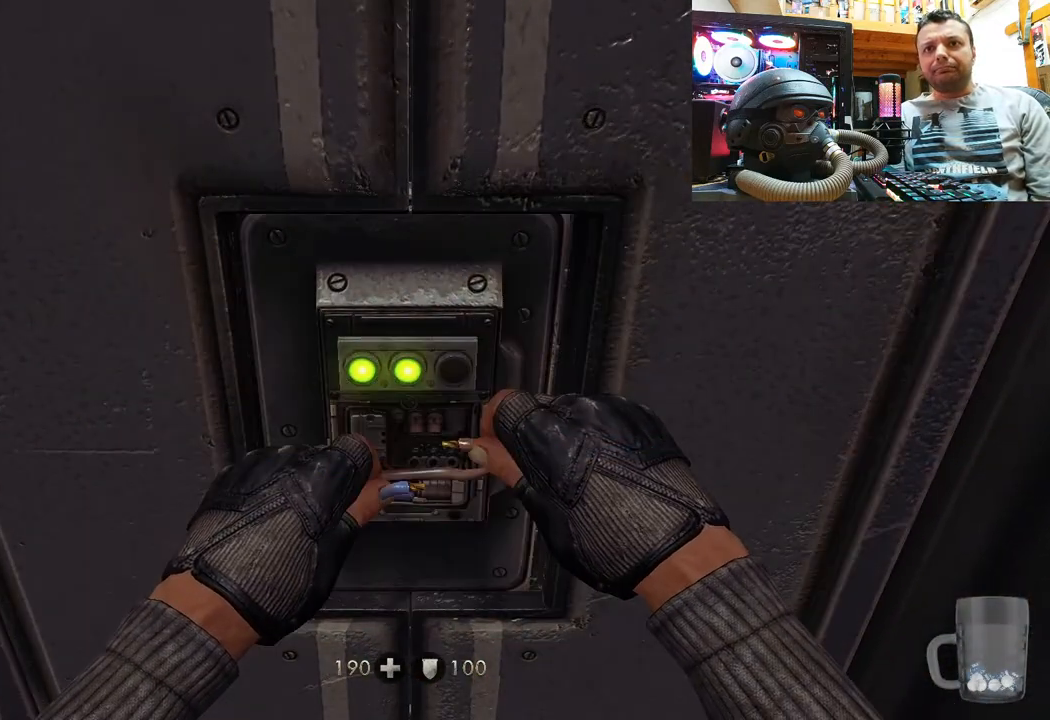
{"buttons": [], "left_stick": "up", "right_stick": "down-left", "events": [[17, "left_stick", "center"], [33, "right_stick", "center"], [117, "left_stick", "up-right"], [117, "right_stick", "down-left"], [417, "left_stick", "up"]]}
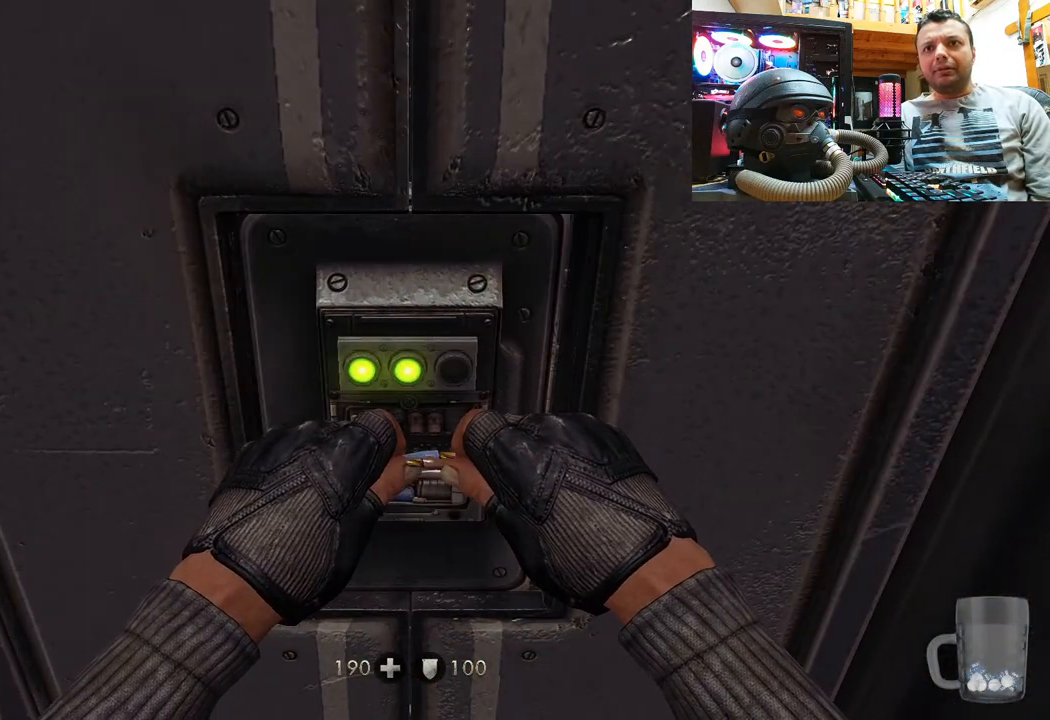
{"buttons": [], "left_stick": "center", "right_stick": "center", "events": [[67, "left_stick", "up-left"], [133, "right_stick", "down-right"], [300, "left_stick", "center"], [367, "left_stick", "up"], [433, "right_stick", "center"], [483, "left_stick", "center"]]}
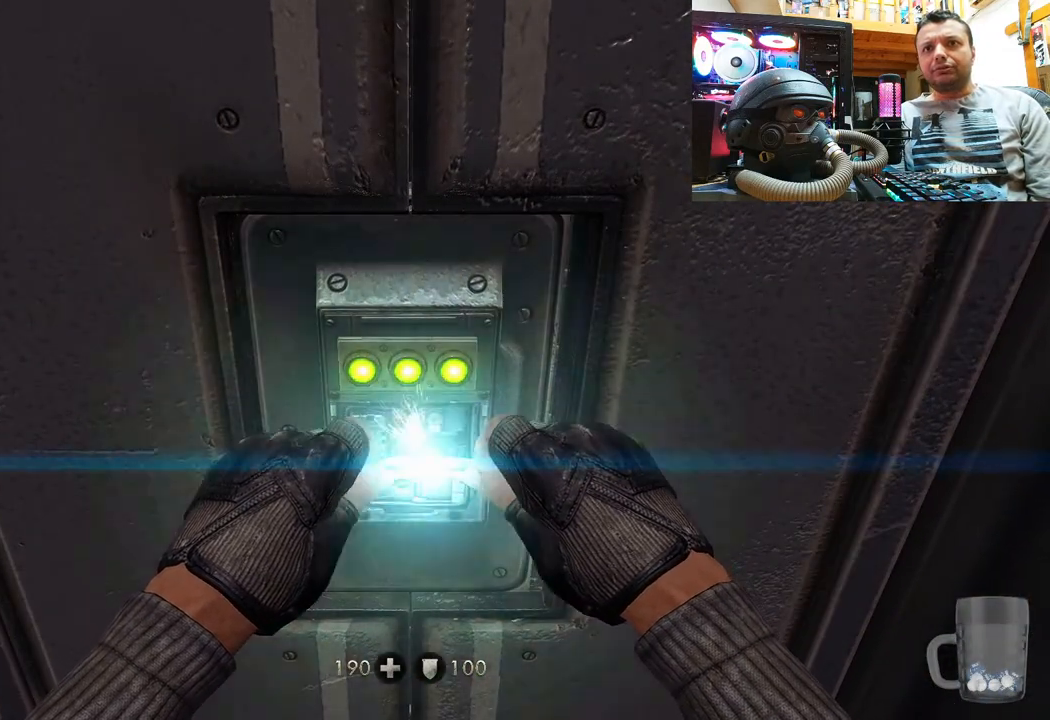
{"buttons": [], "left_stick": "center", "right_stick": "center", "events": []}
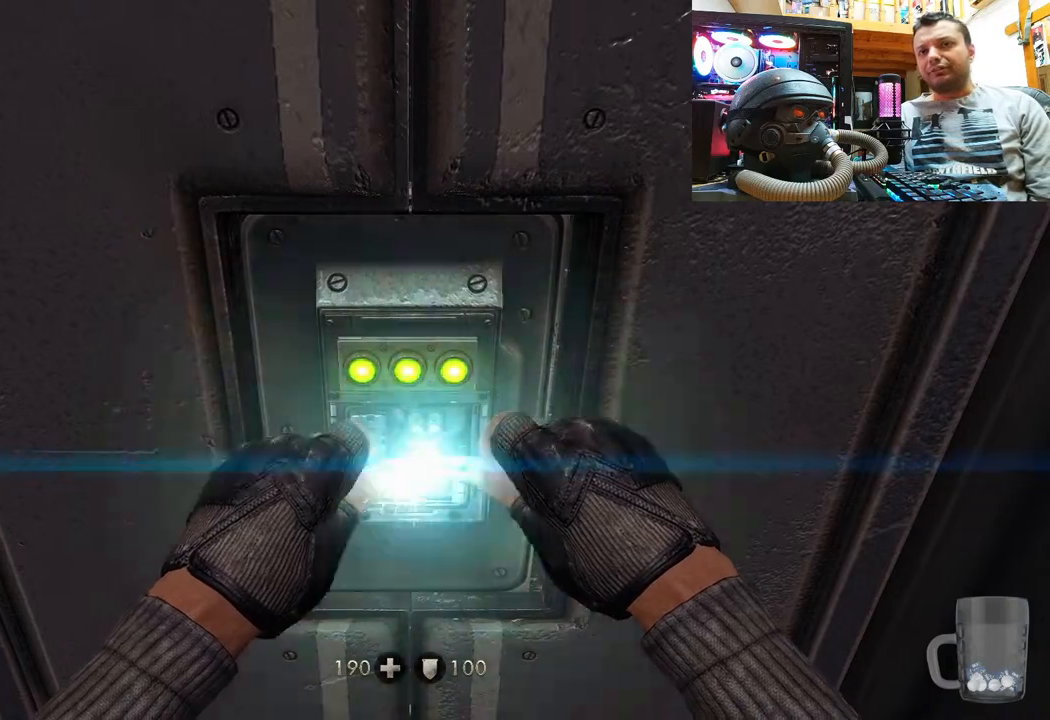
{"buttons": [], "left_stick": "center", "right_stick": "center", "events": []}
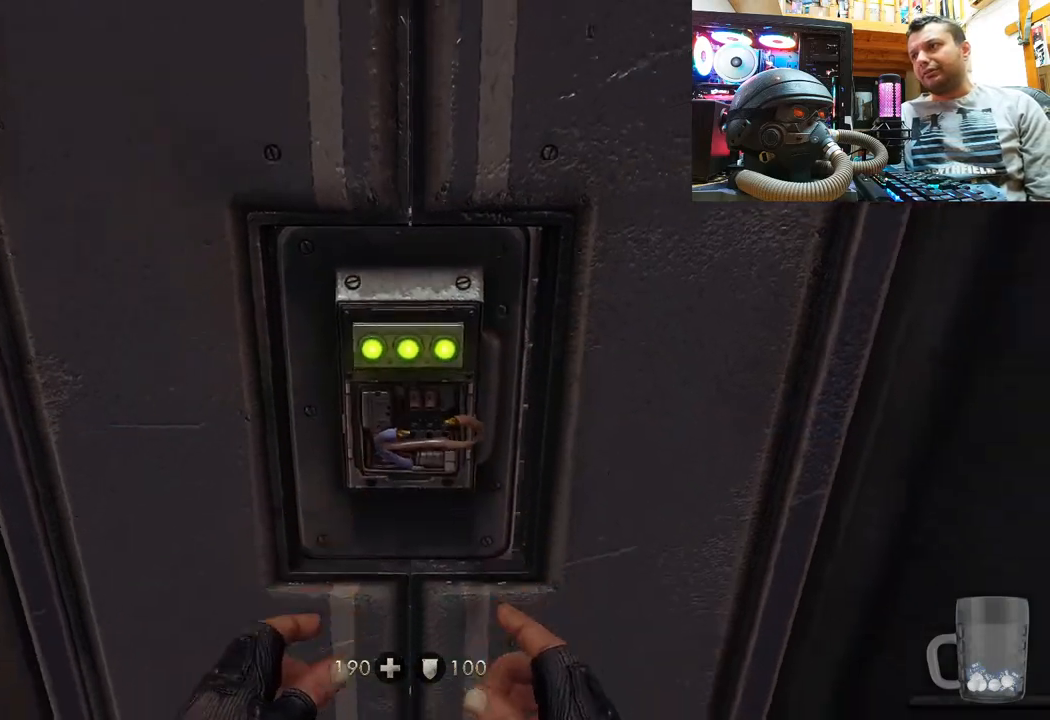
{"buttons": [], "left_stick": "down", "right_stick": "center", "events": [[350, "left_stick", "down"]]}
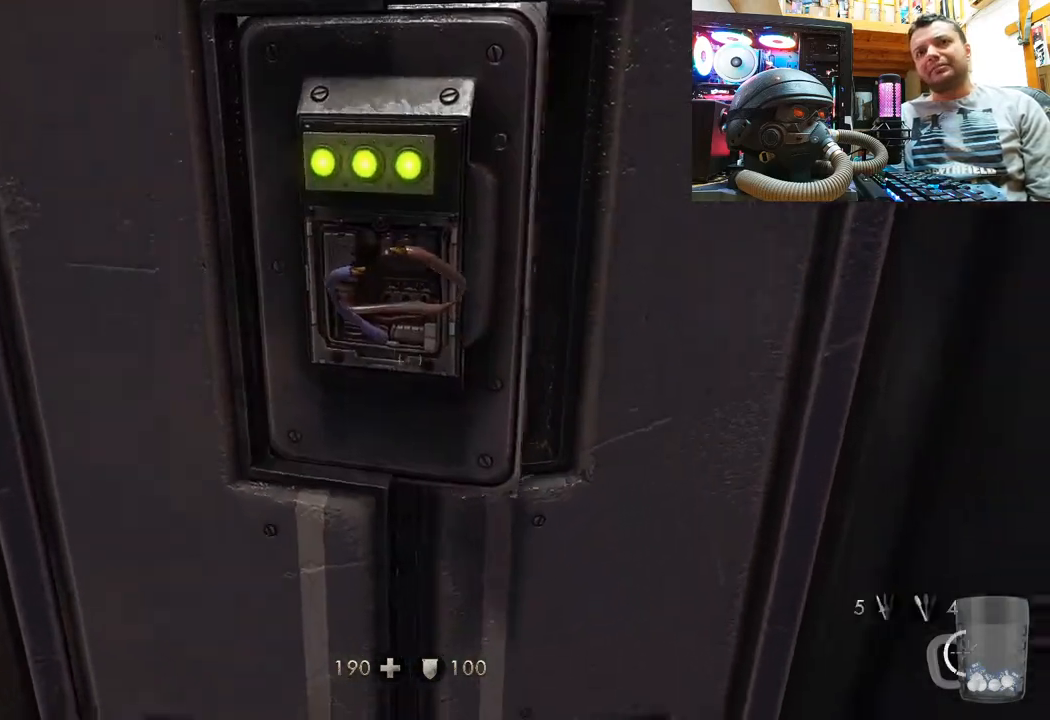
{"buttons": [], "left_stick": "center", "right_stick": "up-right", "events": [[117, "left_stick", "center"], [500, "right_stick", "up-right"]]}
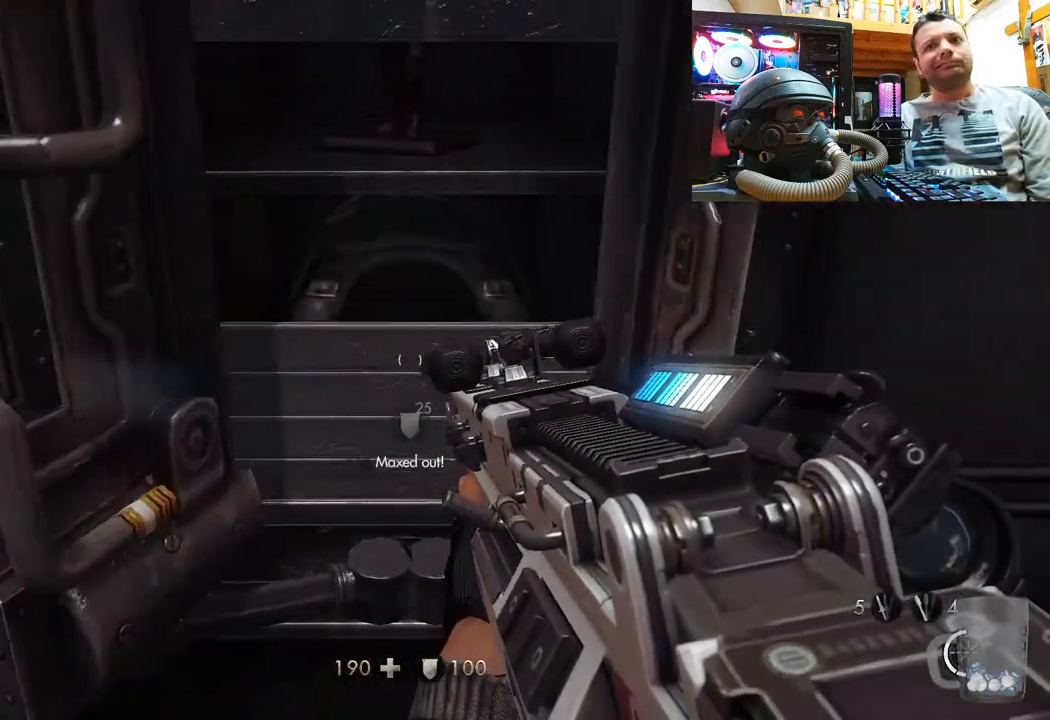
{"buttons": [], "left_stick": "center", "right_stick": "center", "events": [[200, "right_stick", "center"], [300, "left_stick", "up"], [500, "left_stick", "center"]]}
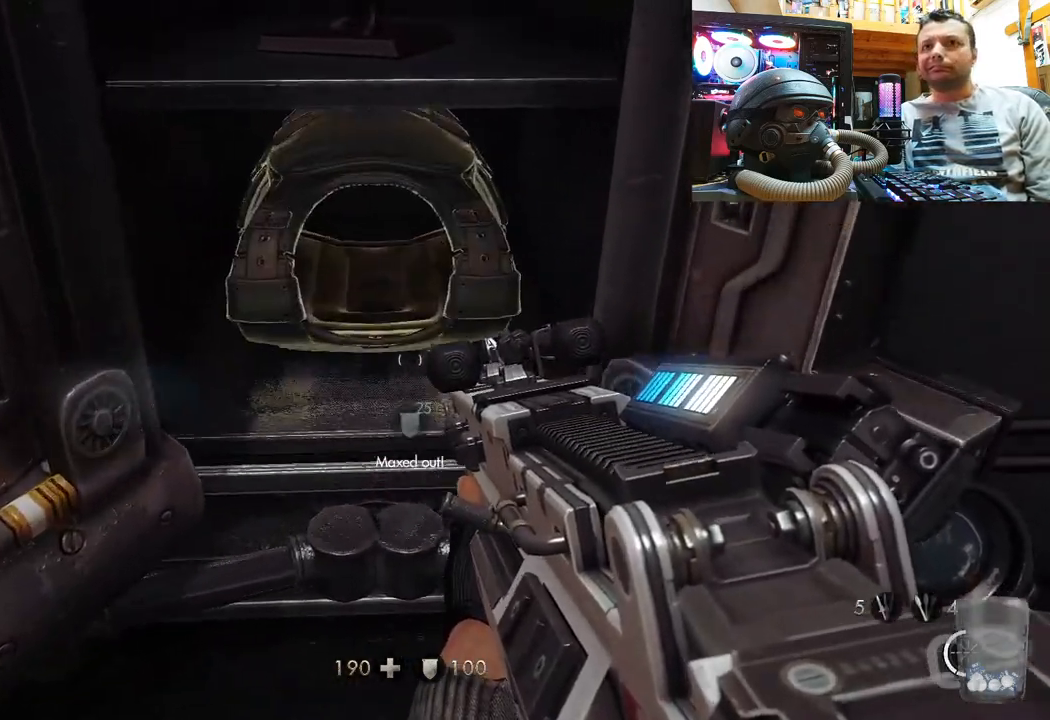
{"buttons": [], "left_stick": "center", "right_stick": "center", "events": [[217, "left_stick", "up"], [250, "right_stick", "down-left"], [433, "left_stick", "center"], [483, "right_stick", "center"]]}
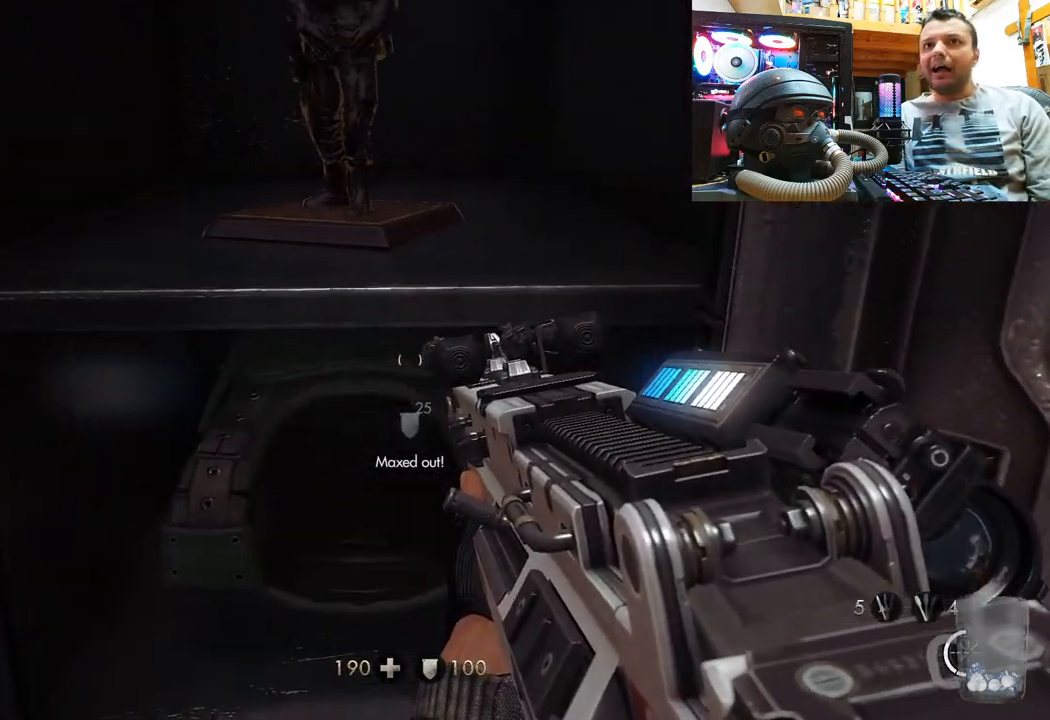
{"buttons": [], "left_stick": "center", "right_stick": "down", "events": [[267, "SQUARE", "down"], [367, "SQUARE", "up"], [467, "right_stick", "down"]]}
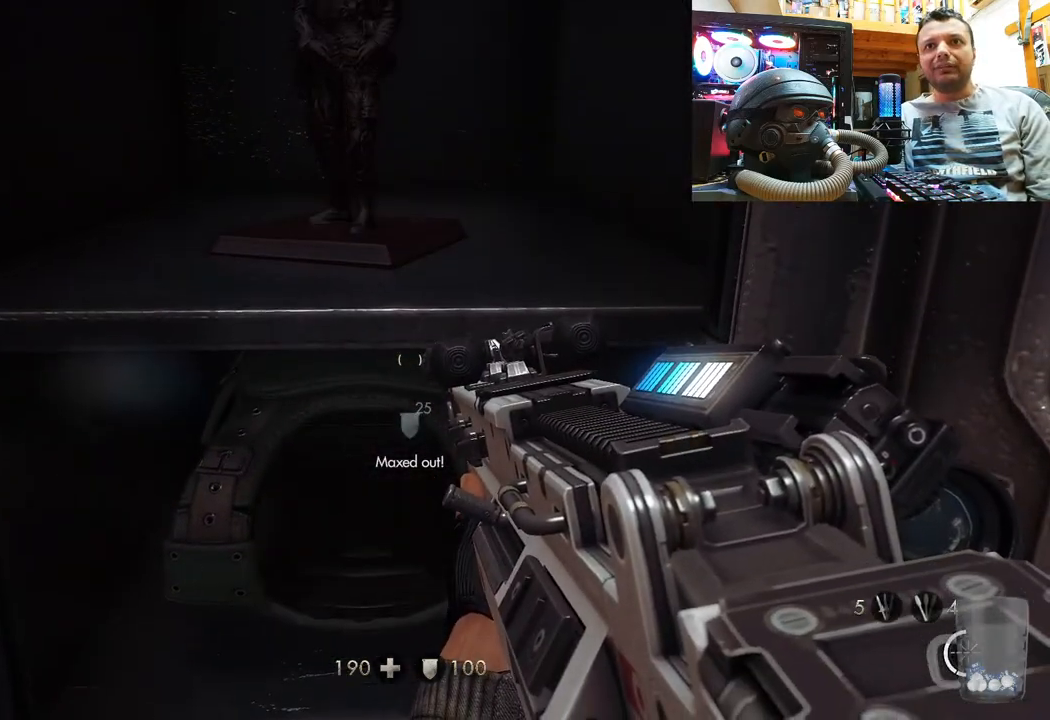
{"buttons": [], "left_stick": "center", "right_stick": "center", "events": [[267, "right_stick", "center"], [333, "SQUARE", "down"], [450, "SQUARE", "up"]]}
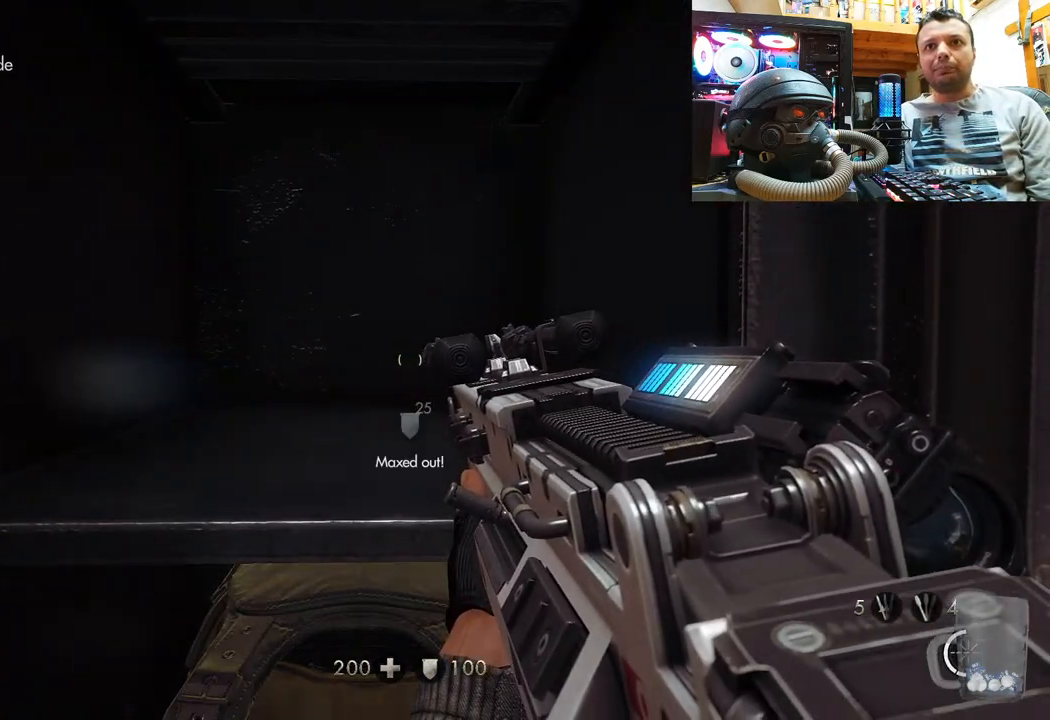
{"buttons": [], "left_stick": "down", "right_stick": "up", "events": [[200, "right_stick", "up"], [217, "left_stick", "down"]]}
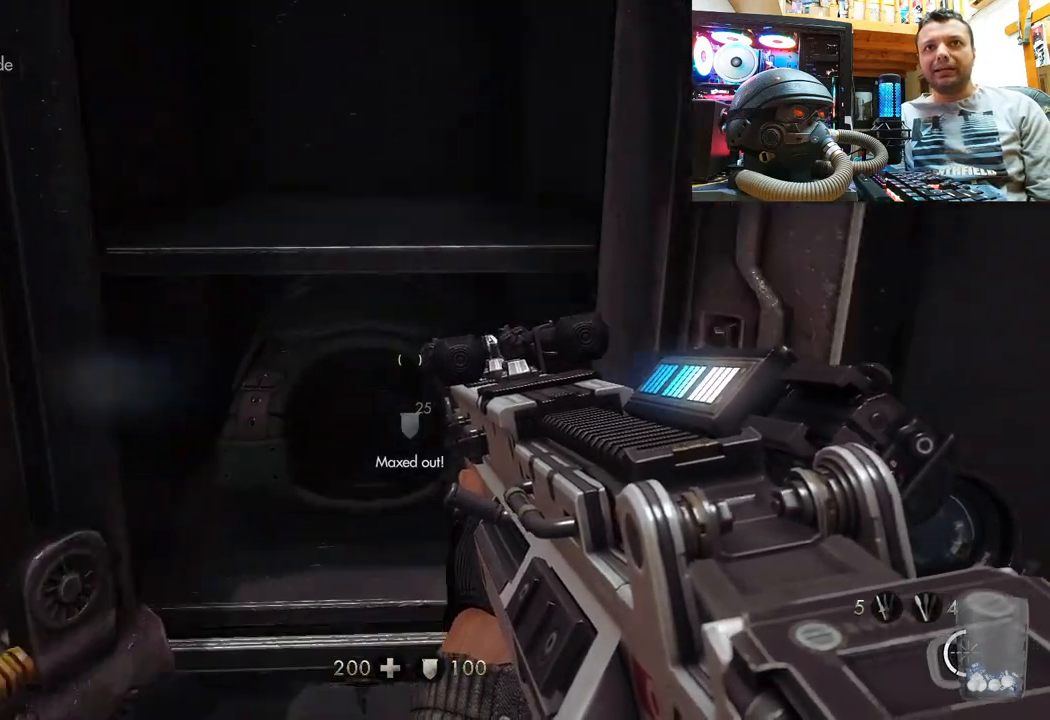
{"buttons": [], "left_stick": "center", "right_stick": "right", "events": [[17, "left_stick", "down-left"], [67, "right_stick", "up-right"], [150, "left_stick", "center"], [167, "right_stick", "center"], [367, "right_stick", "right"]]}
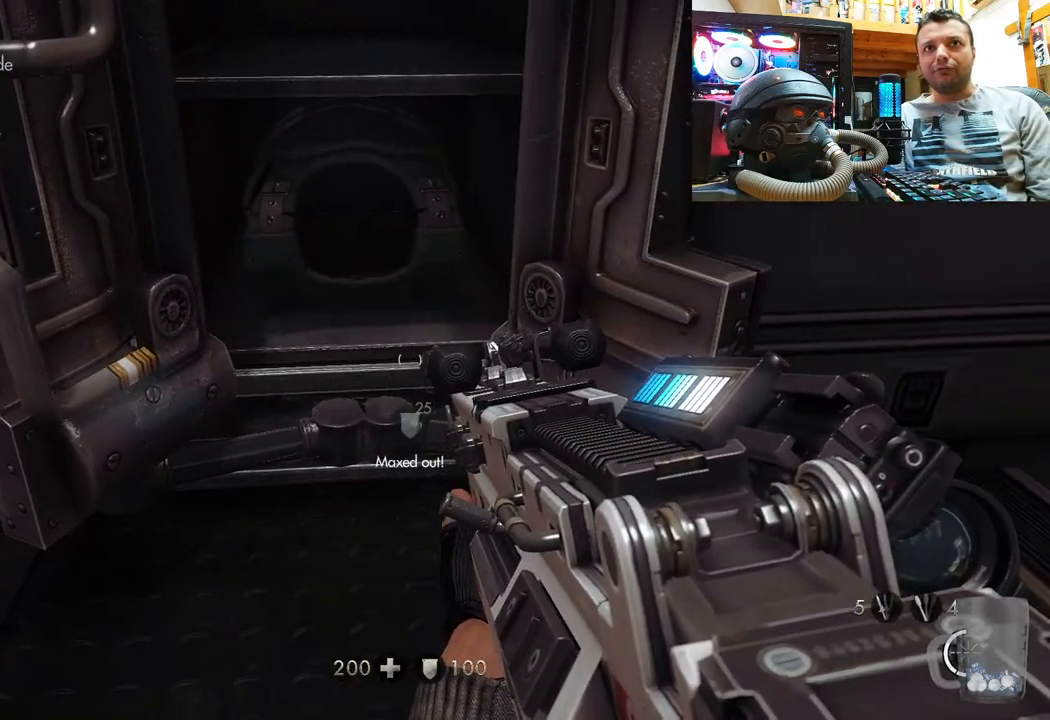
{"buttons": [], "left_stick": "center", "right_stick": "center", "events": [[17, "right_stick", "center"], [67, "right_stick", "up-left"], [183, "left_stick", "up"], [200, "right_stick", "center"], [417, "left_stick", "center"]]}
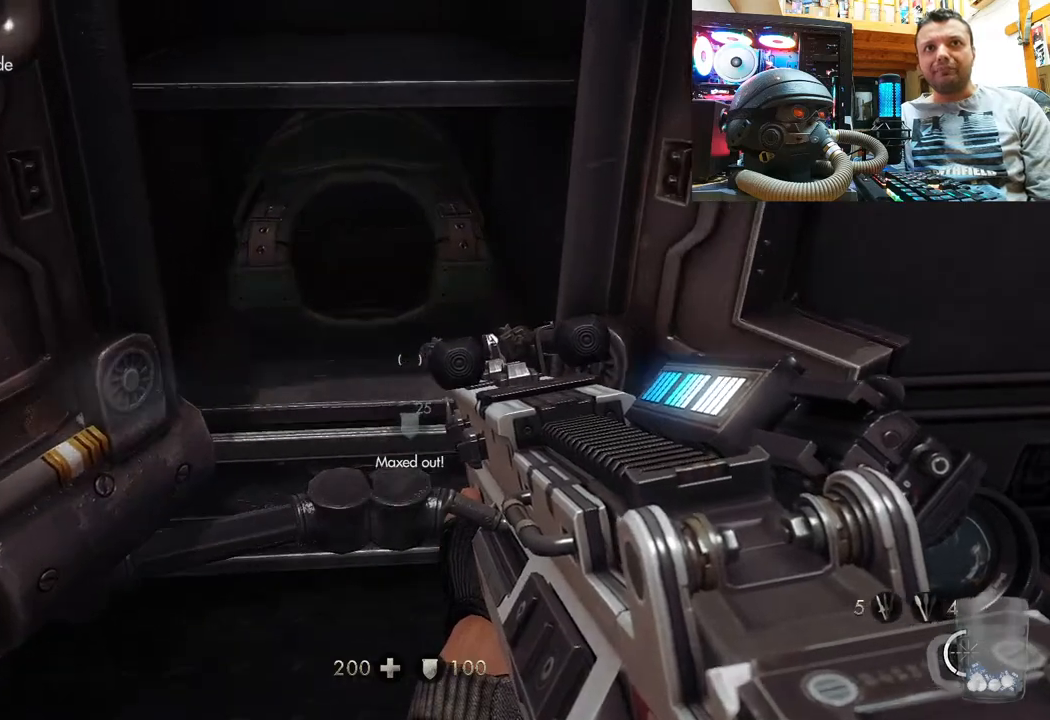
{"buttons": [], "left_stick": "center", "right_stick": "down-right", "events": [[433, "right_stick", "down-right"]]}
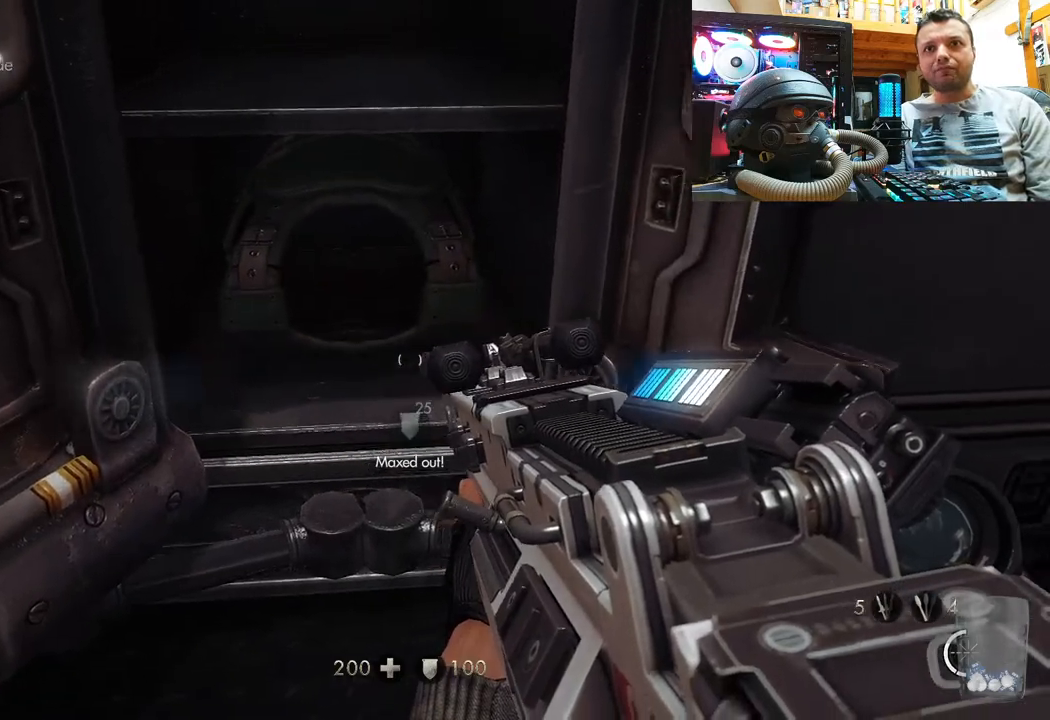
{"buttons": [], "left_stick": "center", "right_stick": "down-right", "events": [[250, "right_stick", "center"], [400, "right_stick", "down-right"]]}
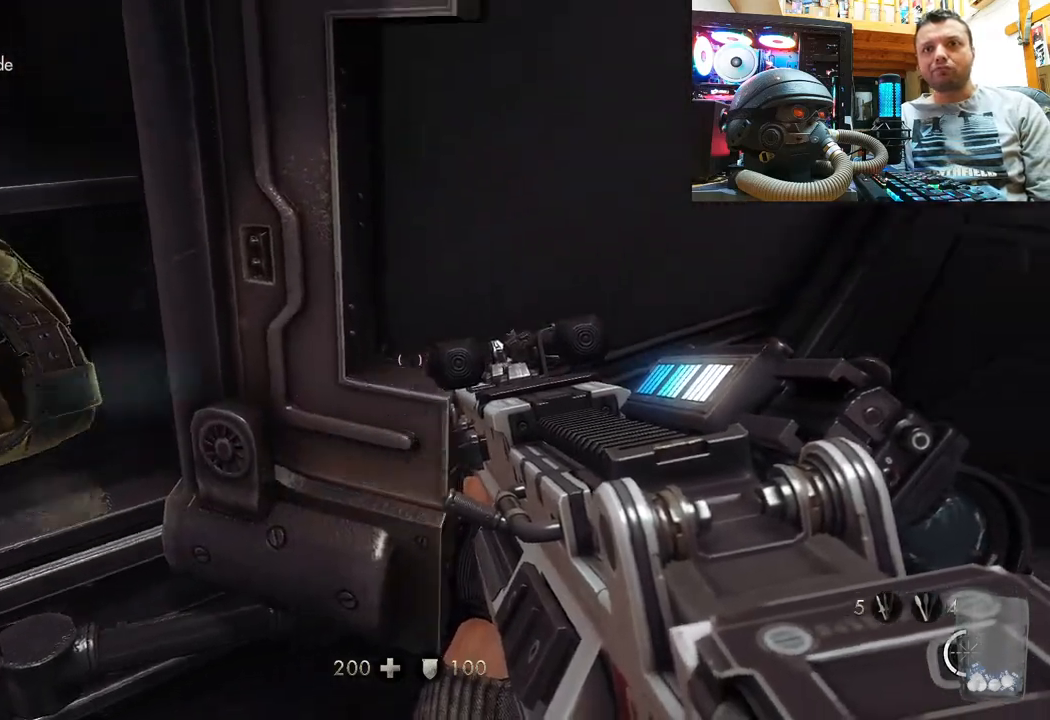
{"buttons": [], "left_stick": "down-left", "right_stick": "up-right", "events": [[267, "left_stick", "down-left"], [317, "right_stick", "right"], [417, "right_stick", "up-right"]]}
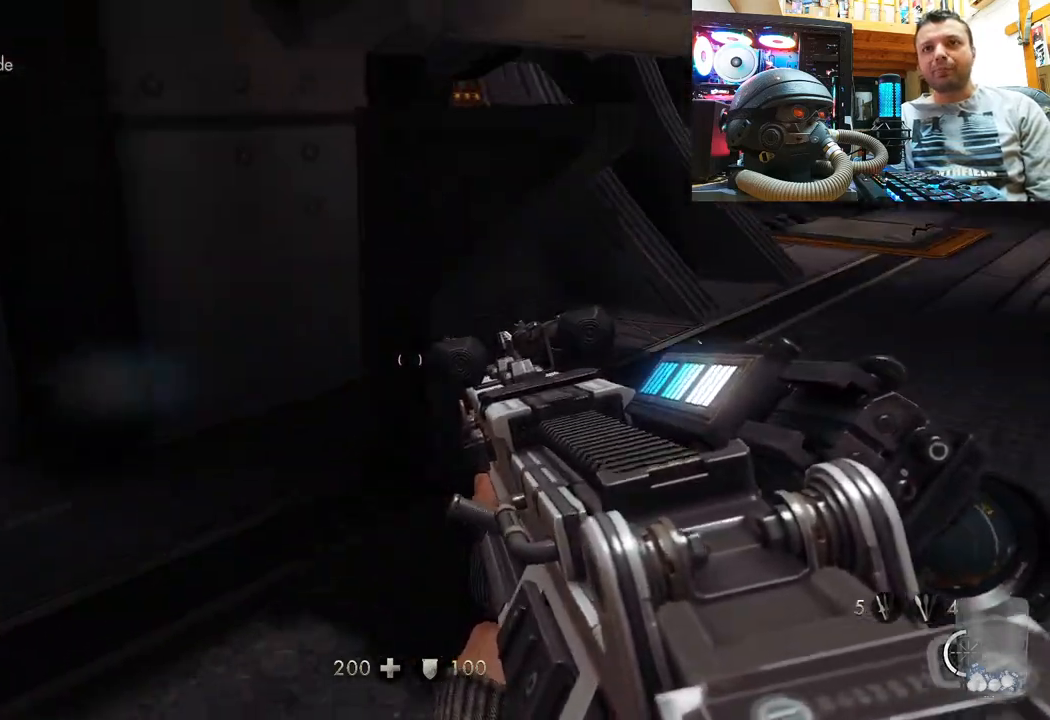
{"buttons": [], "left_stick": "center", "right_stick": "center", "events": [[33, "left_stick", "center"], [33, "right_stick", "center"], [100, "right_stick", "right"], [483, "right_stick", "center"]]}
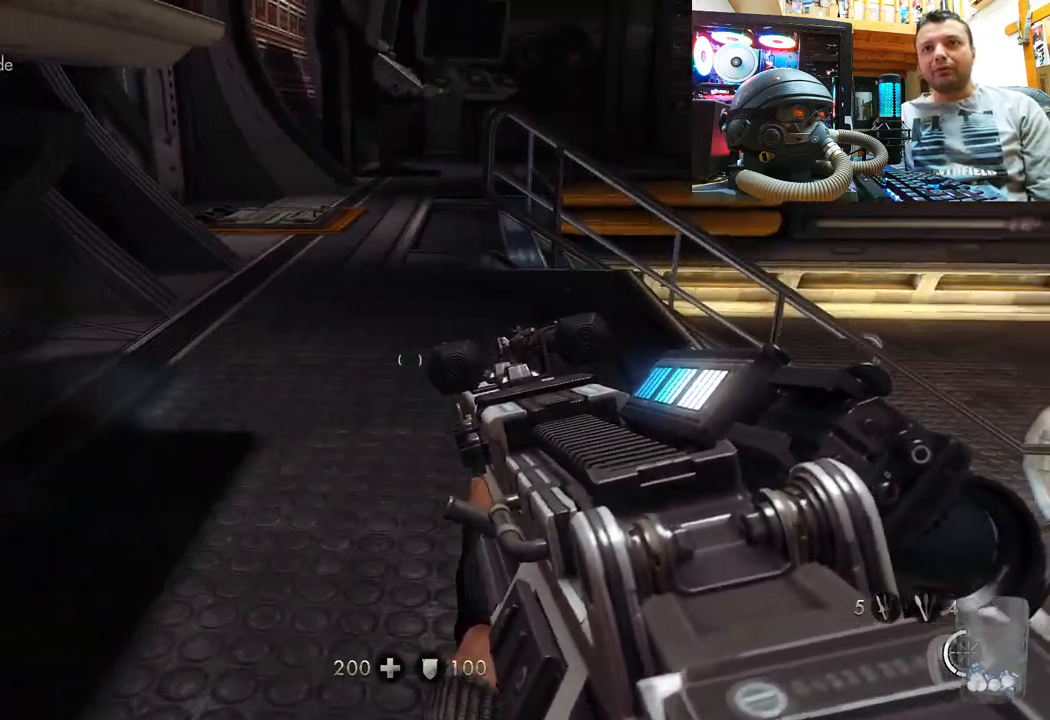
{"buttons": [], "left_stick": "center", "right_stick": "center", "events": [[150, "left_stick", "up"], [233, "CIRCLE", "down"], [317, "left_stick", "center"], [400, "CIRCLE", "up"]]}